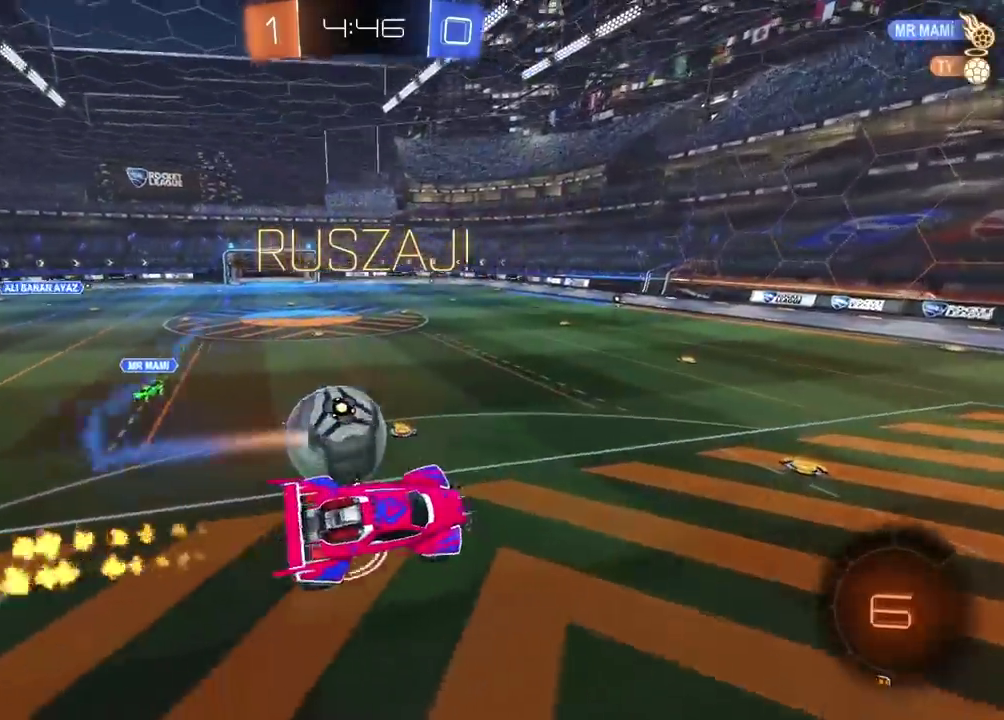
Gameplay with a controller (PlayStation layout); each line is a JSON object with the inputs held at the frame after it. "events" lists button and stick changes between this image and that frame as [ms after this image, input, new state], when the widget could be followed in between.
{"buttons": ["R2"], "left_stick": "center", "right_stick": "center", "events": [[17, "left_stick", "left"], [150, "left_stick", "down-right"], [217, "left_stick", "center"]]}
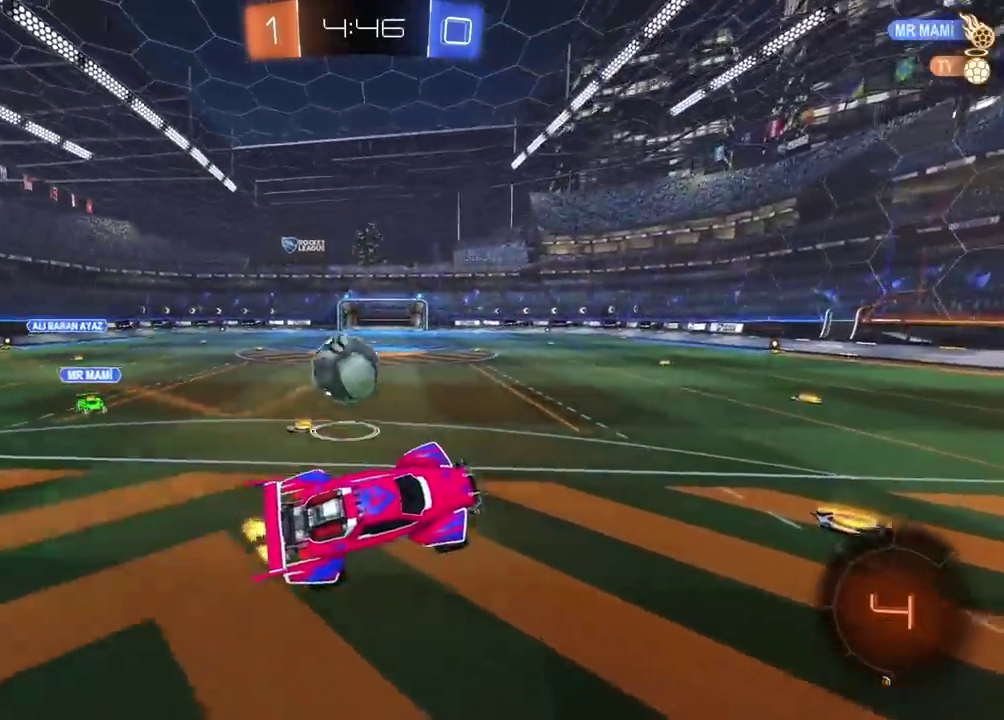
{"buttons": ["R2"], "left_stick": "left", "right_stick": "center", "events": [[250, "left_stick", "left"]]}
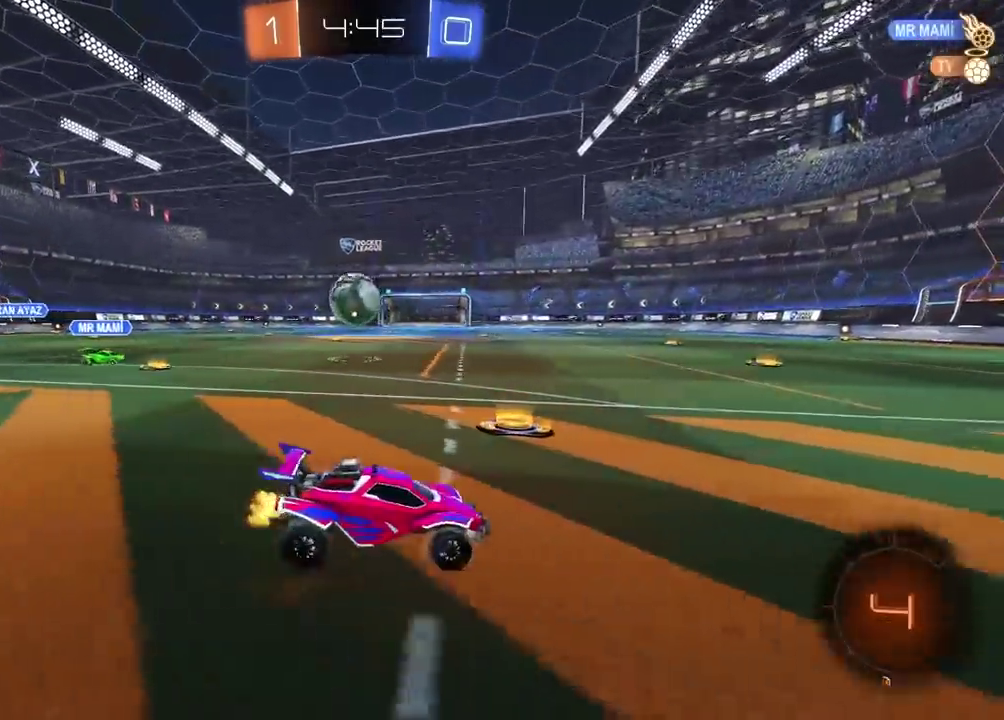
{"buttons": ["R2"], "left_stick": "center", "right_stick": "center", "events": [[317, "left_stick", "center"]]}
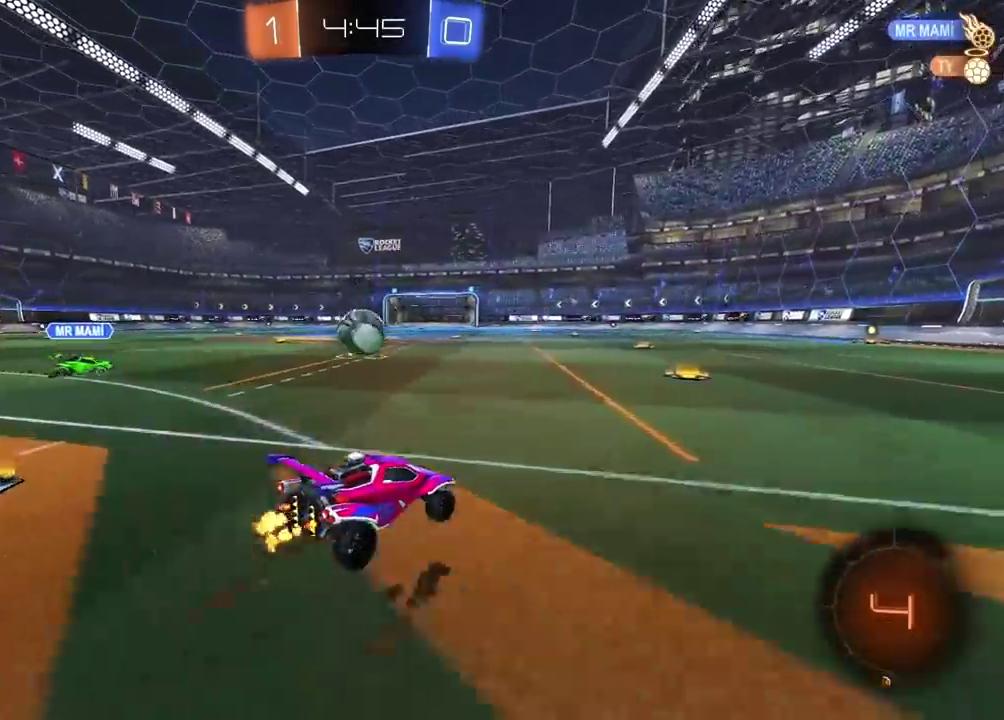
{"buttons": ["R2"], "left_stick": "center", "right_stick": "center", "events": []}
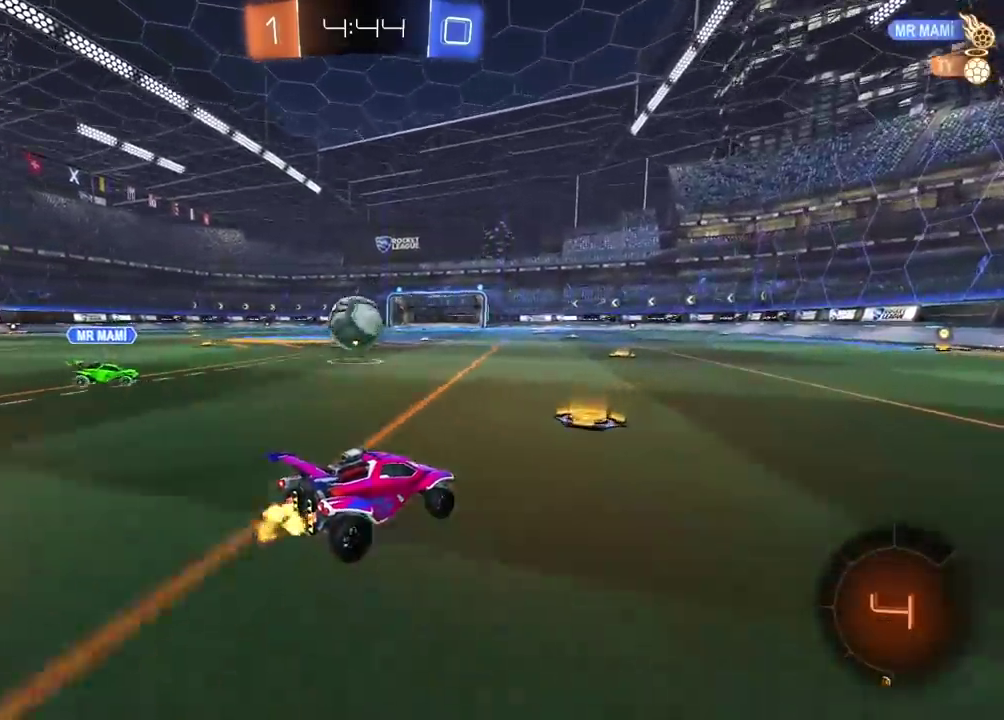
{"buttons": ["R2"], "left_stick": "center", "right_stick": "center", "events": [[117, "CIRCLE", "down"], [183, "CIRCLE", "up"]]}
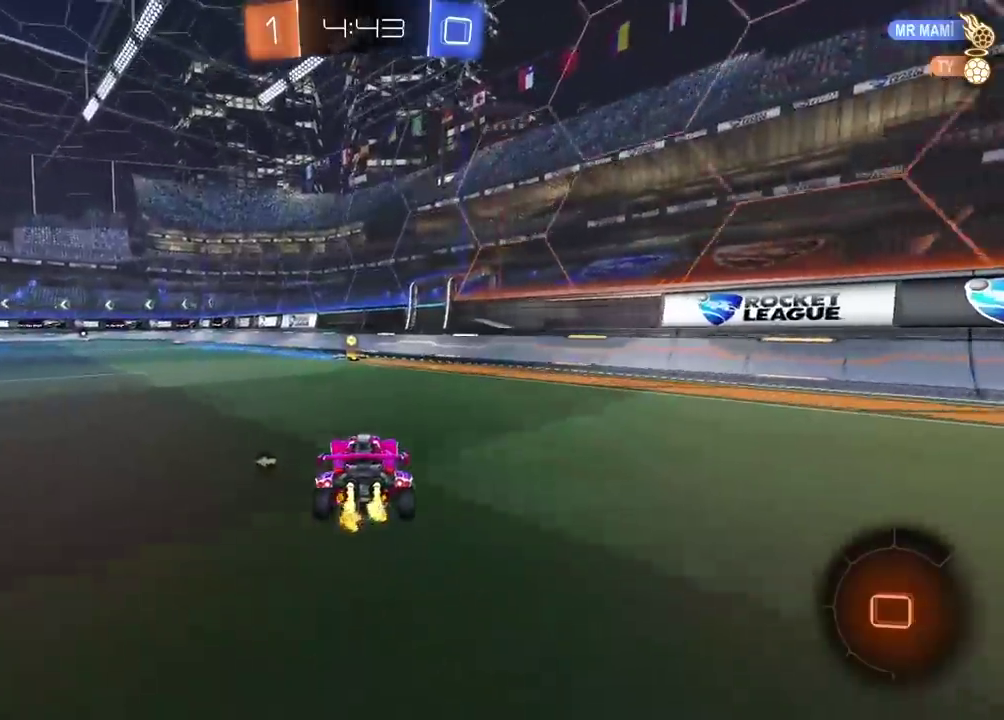
{"buttons": ["R2"], "left_stick": "center", "right_stick": "center", "events": [[50, "TRIANGLE", "down"], [167, "TRIANGLE", "up"]]}
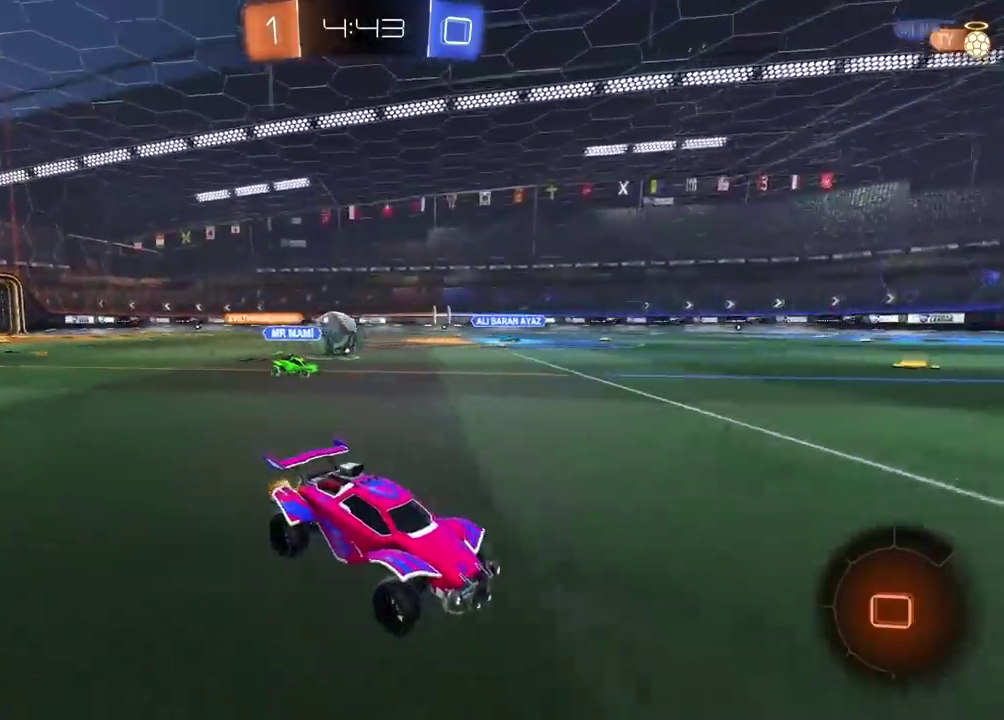
{"buttons": ["R2"], "left_stick": "left", "right_stick": "center", "events": [[67, "left_stick", "left"], [117, "R2", "up"], [300, "R2", "down"]]}
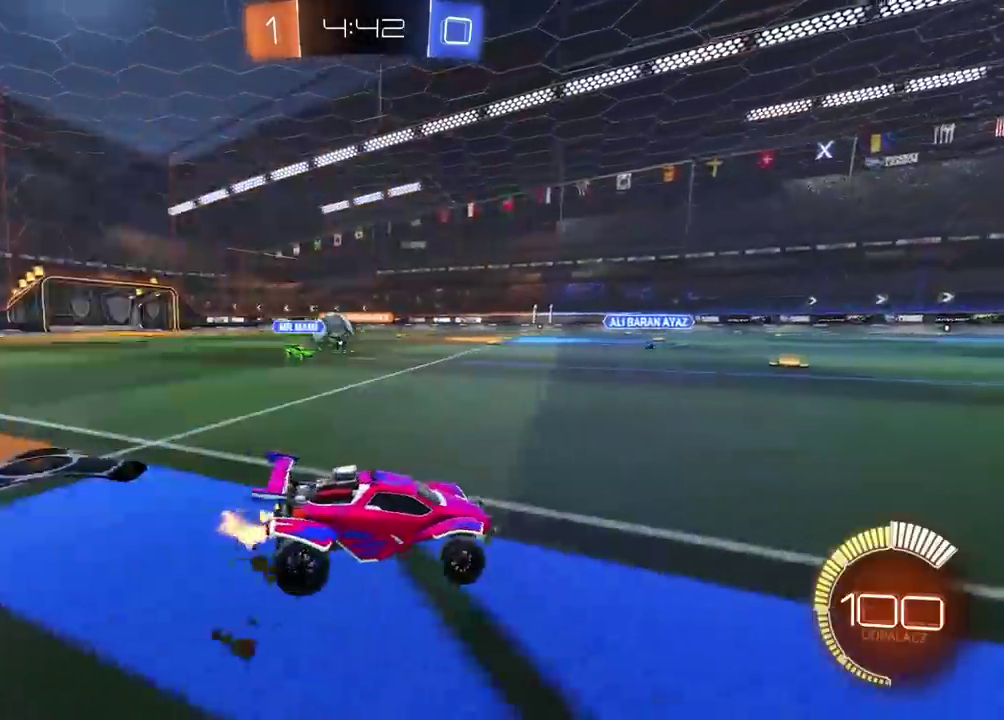
{"buttons": [], "left_stick": "left", "right_stick": "center", "events": [[333, "R2", "up"]]}
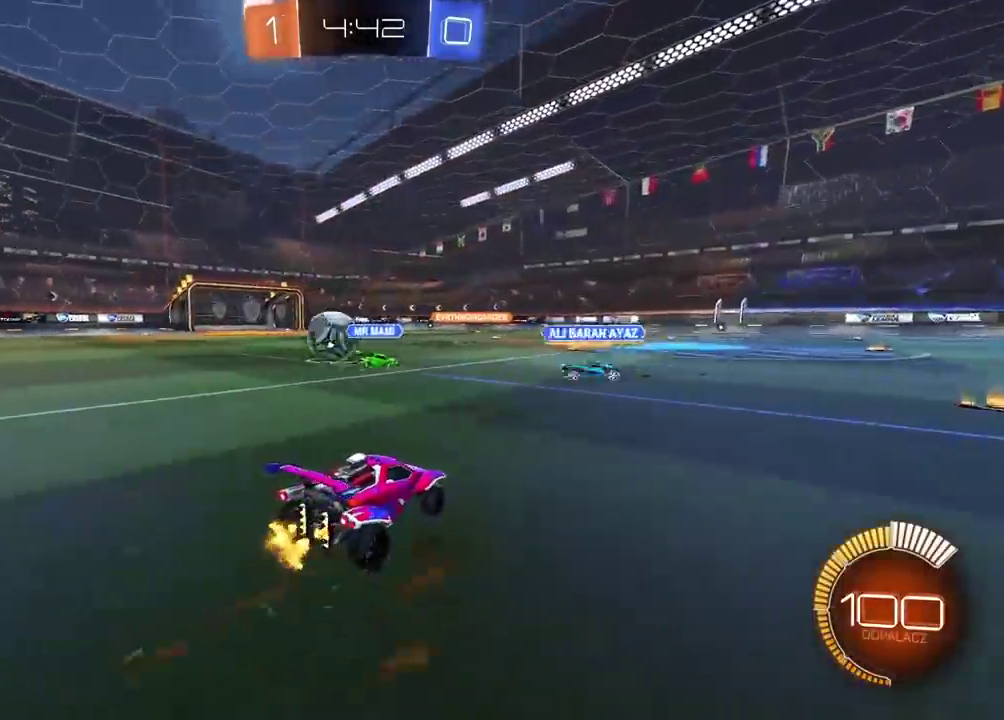
{"buttons": ["R2"], "left_stick": "left", "right_stick": "center", "events": [[33, "R2", "down"]]}
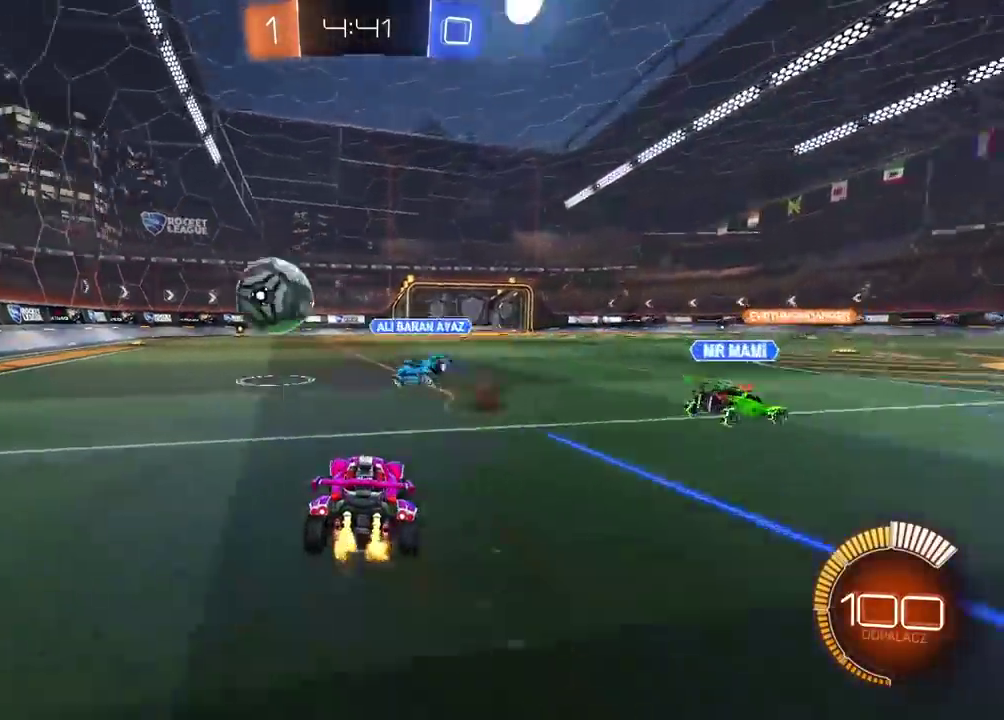
{"buttons": ["CIRCLE", "TRIANGLE", "R2"], "left_stick": "center", "right_stick": "center", "events": [[133, "CIRCLE", "down"], [167, "left_stick", "down-left"], [217, "left_stick", "center"], [383, "TRIANGLE", "down"]]}
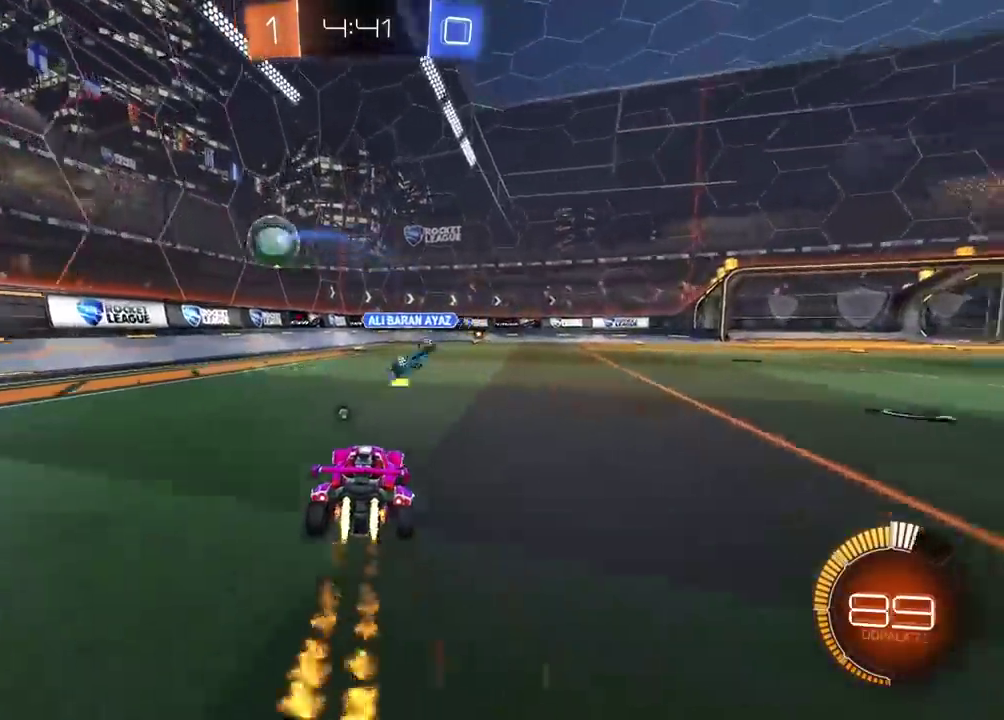
{"buttons": ["R2"], "left_stick": "center", "right_stick": "center", "events": [[33, "TRIANGLE", "up"], [150, "CIRCLE", "up"], [300, "left_stick", "right"], [450, "left_stick", "center"]]}
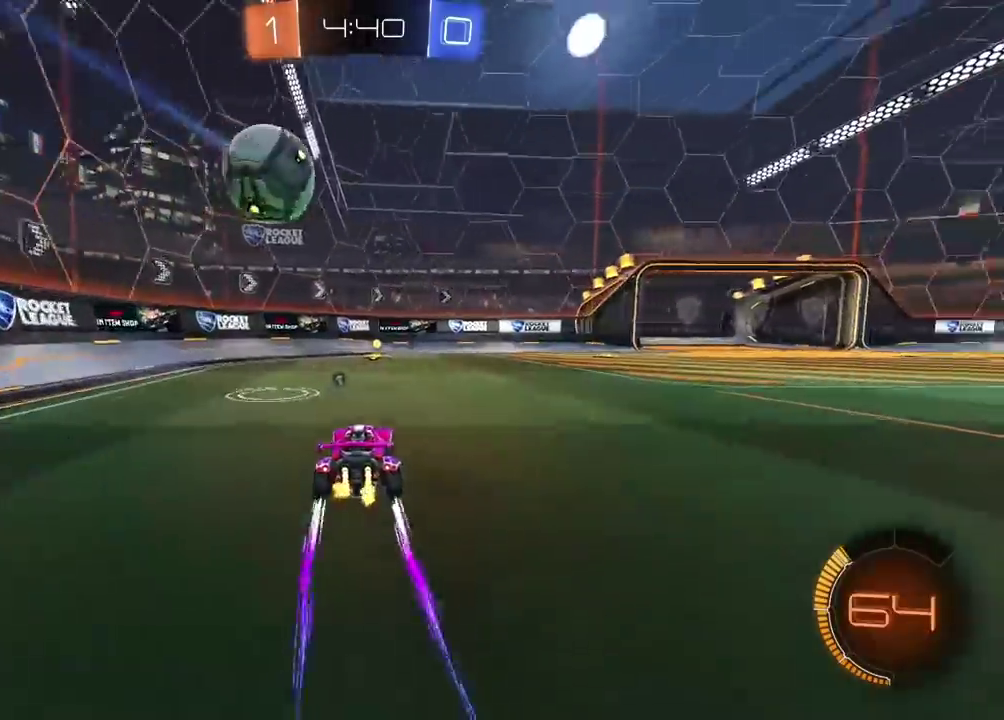
{"buttons": [], "left_stick": "center", "right_stick": "center", "events": [[283, "R2", "up"], [367, "TRIANGLE", "down"], [467, "TRIANGLE", "up"]]}
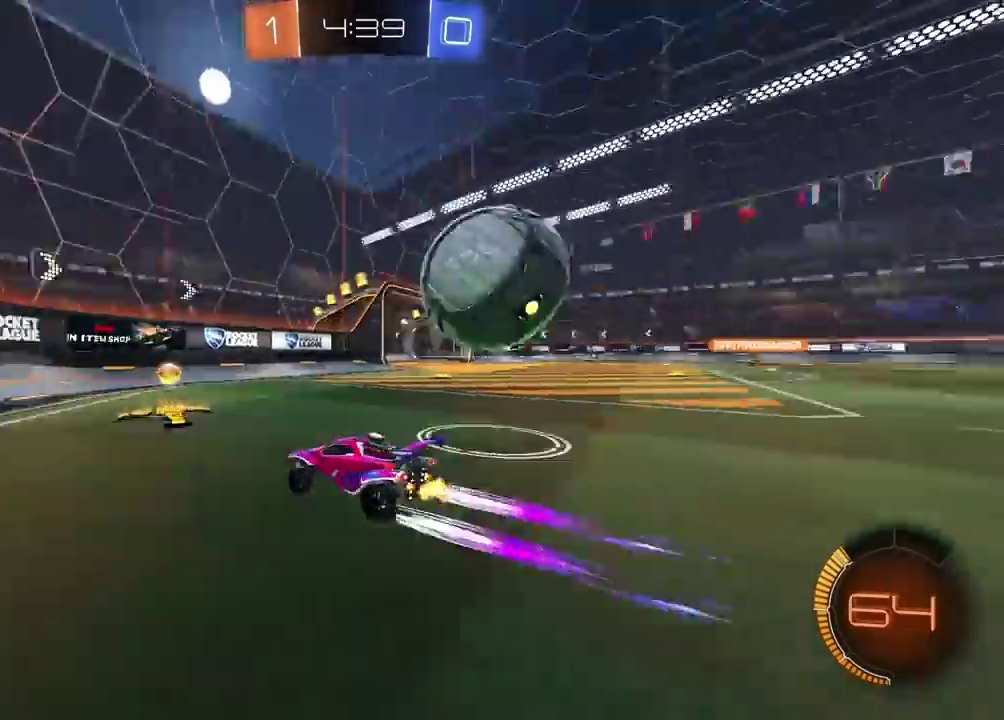
{"buttons": [], "left_stick": "right", "right_stick": "center", "events": [[117, "left_stick", "right"], [300, "L2", "down"], [400, "L2", "up"]]}
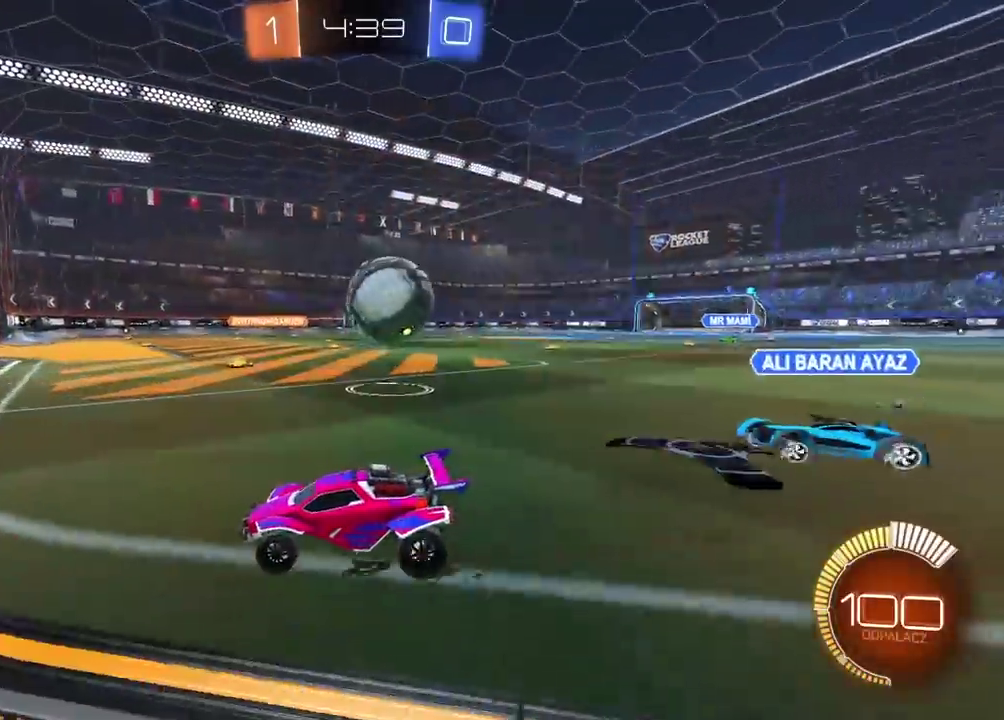
{"buttons": ["R2"], "left_stick": "center", "right_stick": "center", "events": [[67, "left_stick", "center"], [150, "R2", "down"], [300, "R2", "up"], [367, "R2", "down"]]}
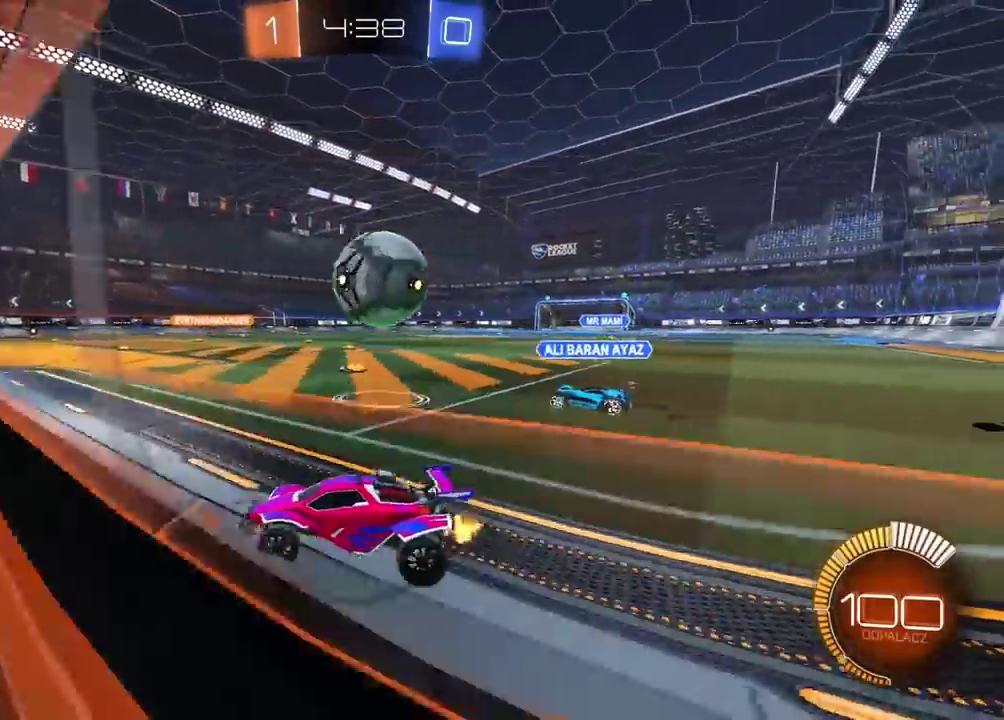
{"buttons": ["R2"], "left_stick": "right", "right_stick": "center", "events": [[33, "left_stick", "right"]]}
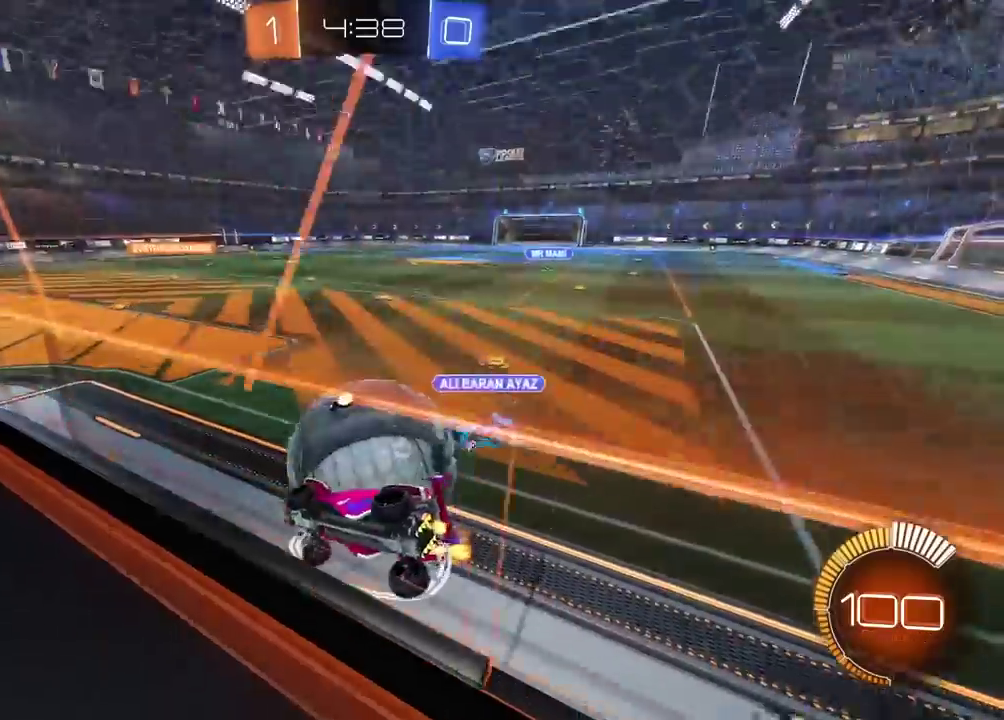
{"buttons": ["L2"], "left_stick": "center", "right_stick": "center", "events": [[117, "left_stick", "center"], [200, "CIRCLE", "down"], [367, "CIRCLE", "up"], [433, "L2", "down"], [433, "R2", "up"]]}
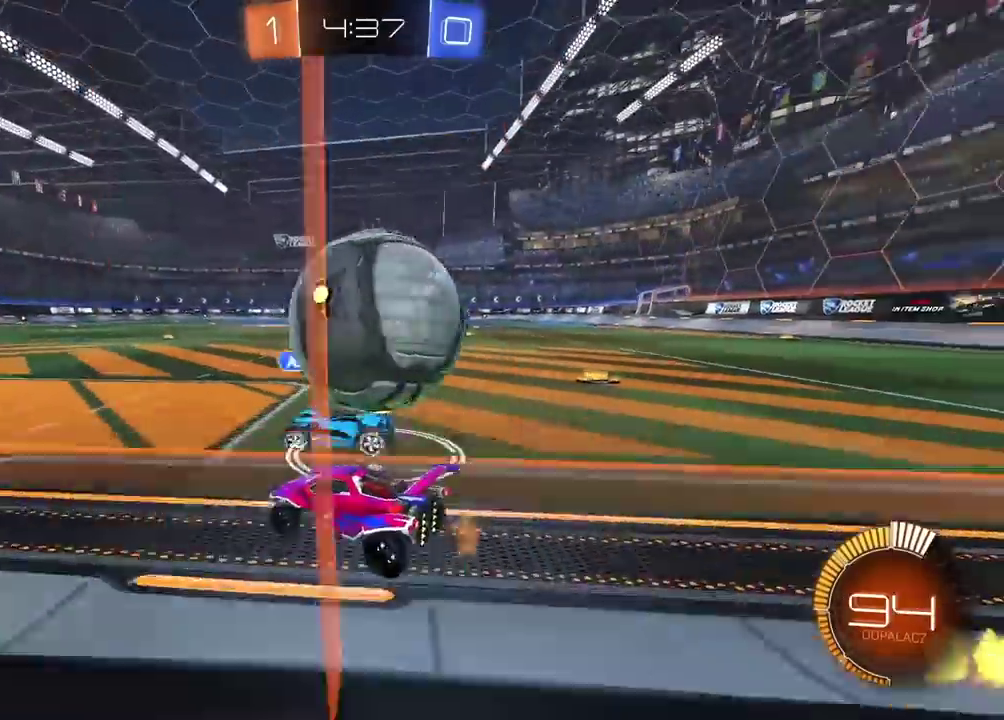
{"buttons": [], "left_stick": "left", "right_stick": "center", "events": [[100, "L2", "up"], [183, "R2", "down"], [250, "CIRCLE", "down"], [333, "left_stick", "right"], [383, "CIRCLE", "up"], [383, "R2", "up"], [383, "left_stick", "left"]]}
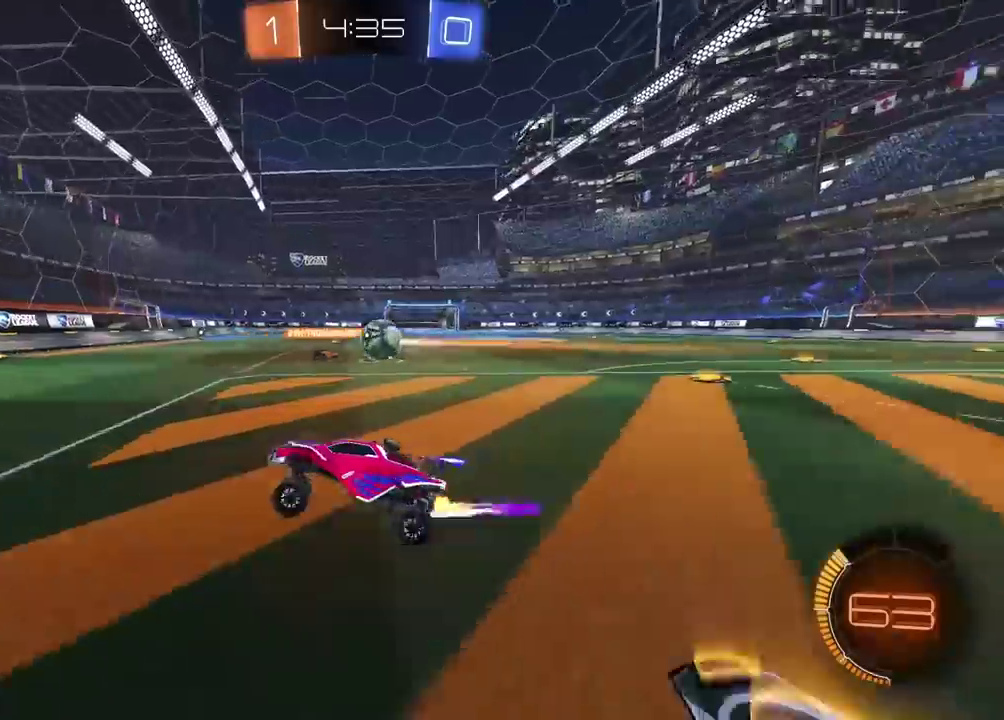
{"buttons": [], "left_stick": "right", "right_stick": "center", "events": [[217, "left_stick", "center"], [267, "left_stick", "right"]]}
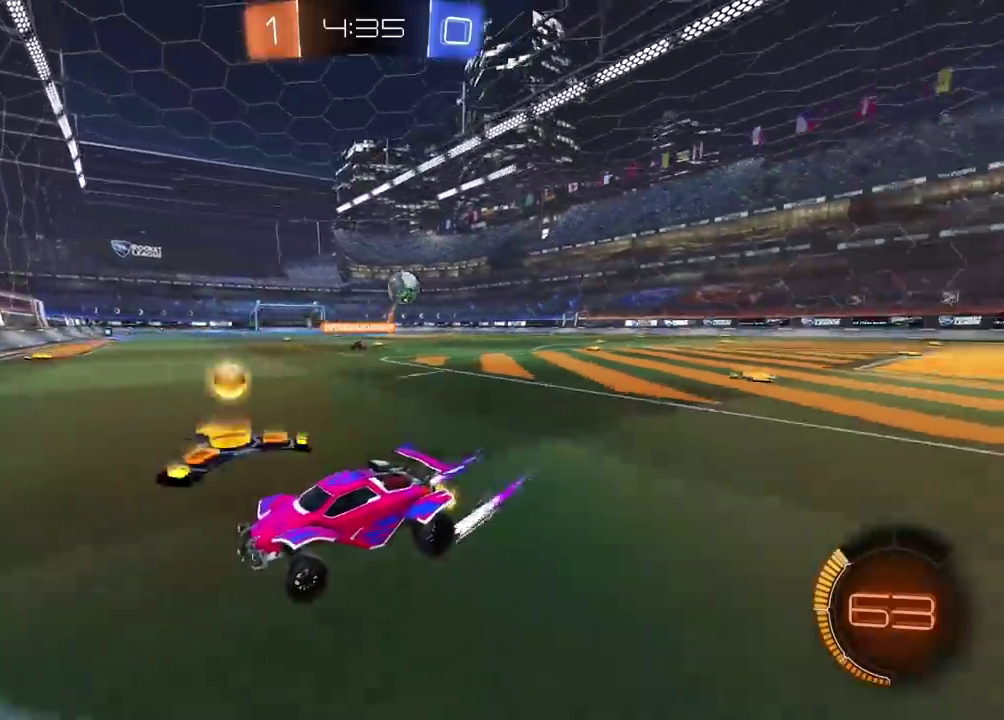
{"buttons": [], "left_stick": "right", "right_stick": "center", "events": []}
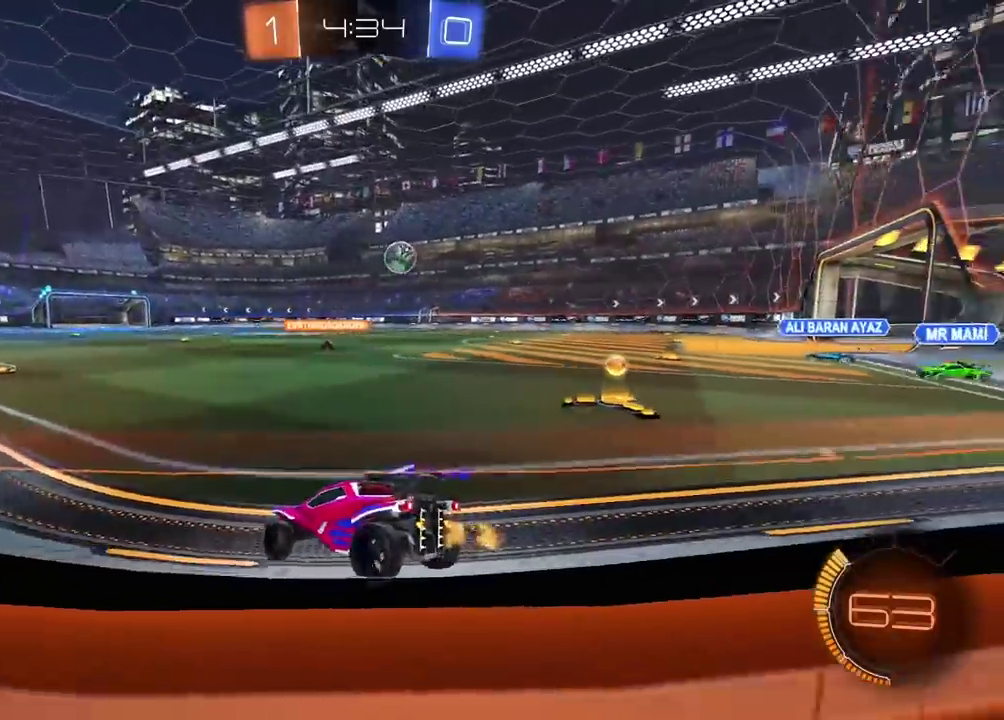
{"buttons": ["R2"], "left_stick": "right", "right_stick": "center", "events": [[183, "R2", "down"]]}
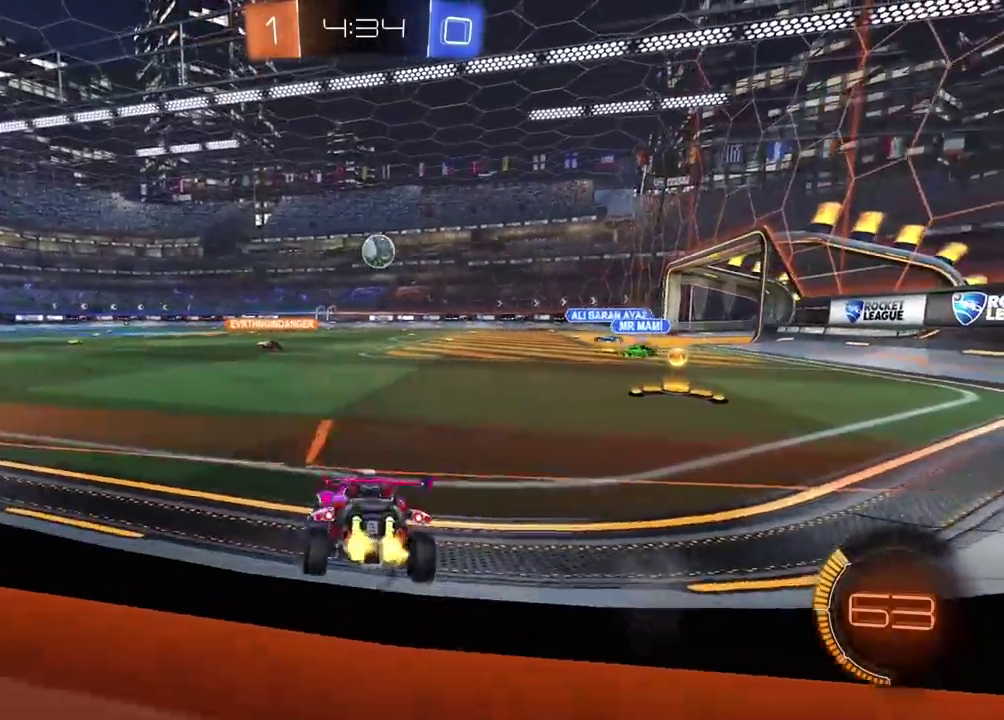
{"buttons": ["R2", "DPAD_DOWN"], "left_stick": "center", "right_stick": "center", "events": [[183, "CIRCLE", "down"], [383, "left_stick", "center"], [483, "CIRCLE", "up"], [500, "DPAD_DOWN", "down"]]}